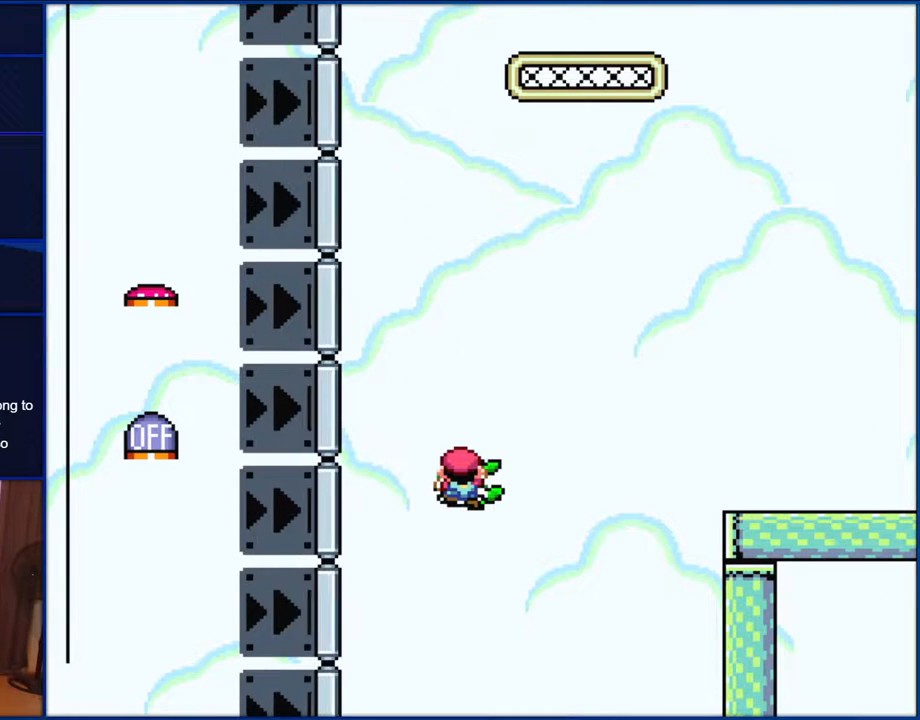
Gameplay with a controller (Nintendo layout); each line is a JSON object with the inputs held at the frame after it. "events" lists button and stick changes between this image and that frame as [ms after this image, input, new state], when the widget could be followed in between. Not read: L1 L3 R1 R3.
{"buttons": ["Y"], "events": []}
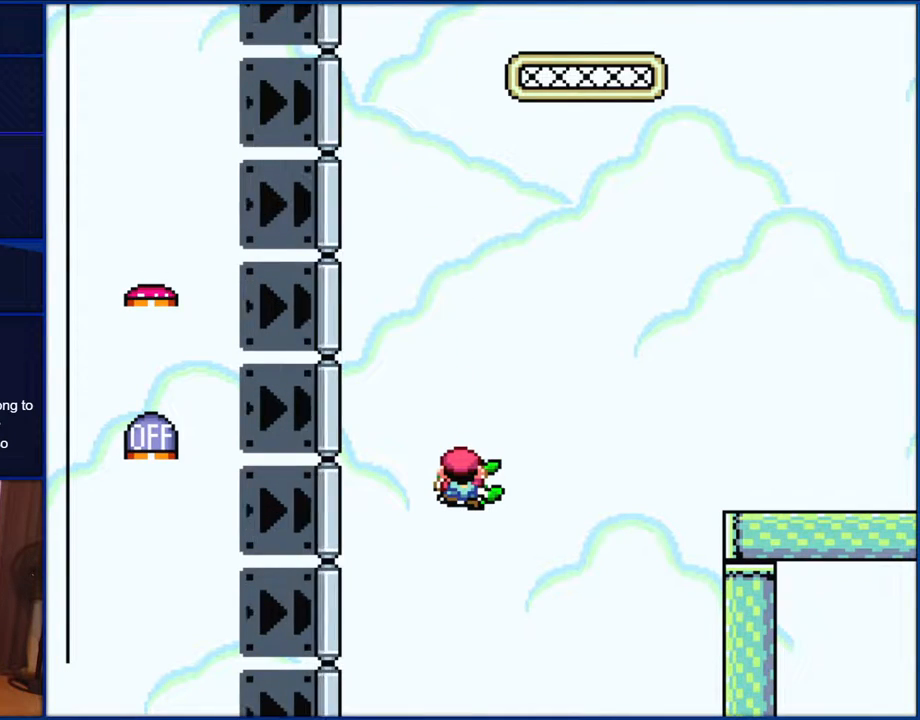
{"buttons": ["Y"], "events": []}
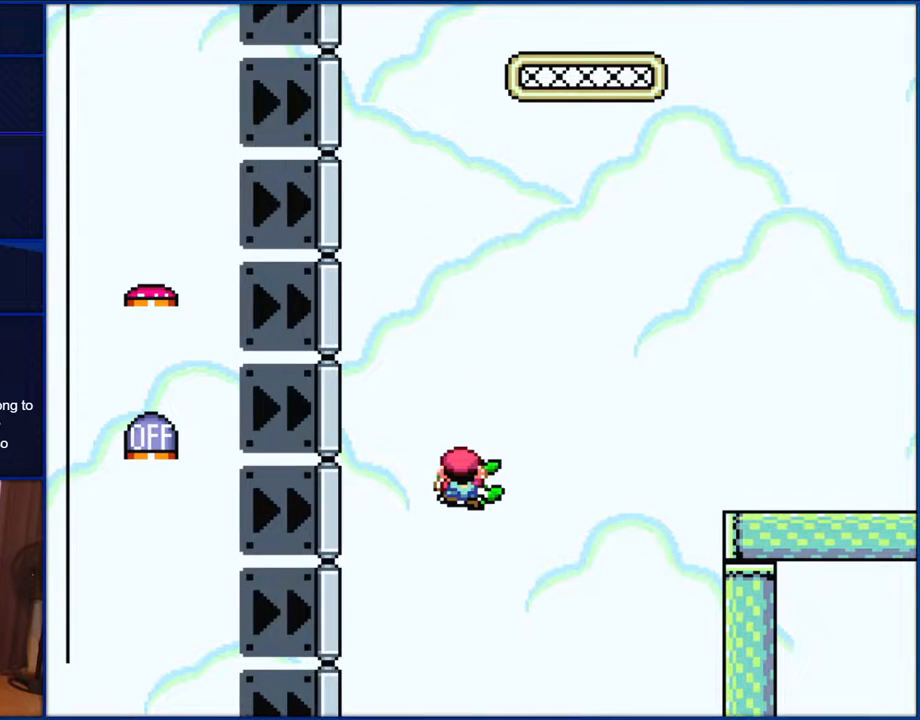
{"buttons": ["Y"], "events": []}
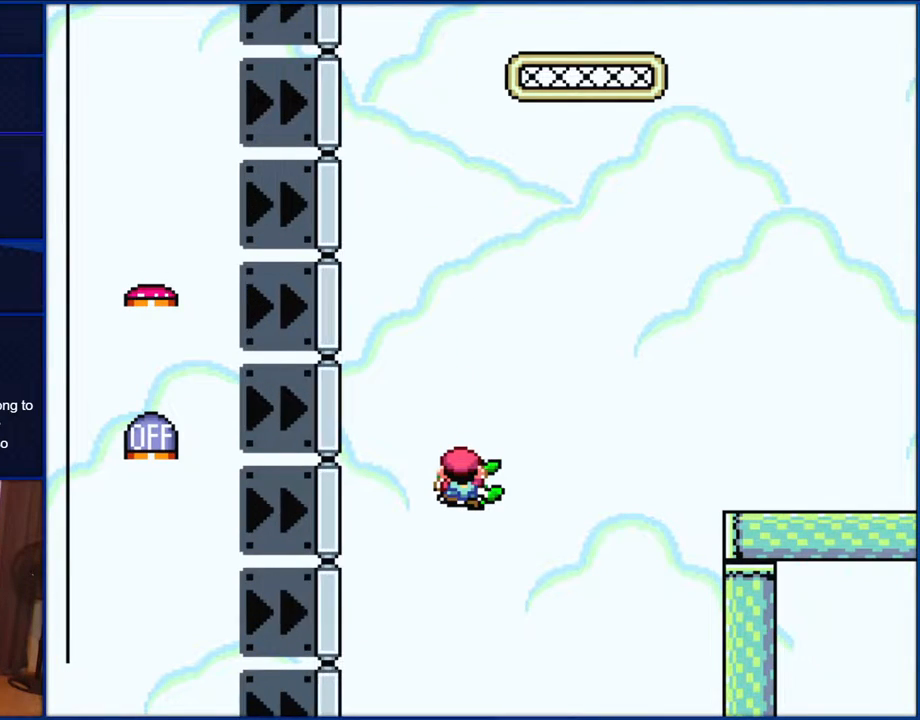
{"buttons": ["B", "Y", "DPAD_RIGHT"], "events": [[200, "DPAD_RIGHT", "down"], [217, "B", "down"]]}
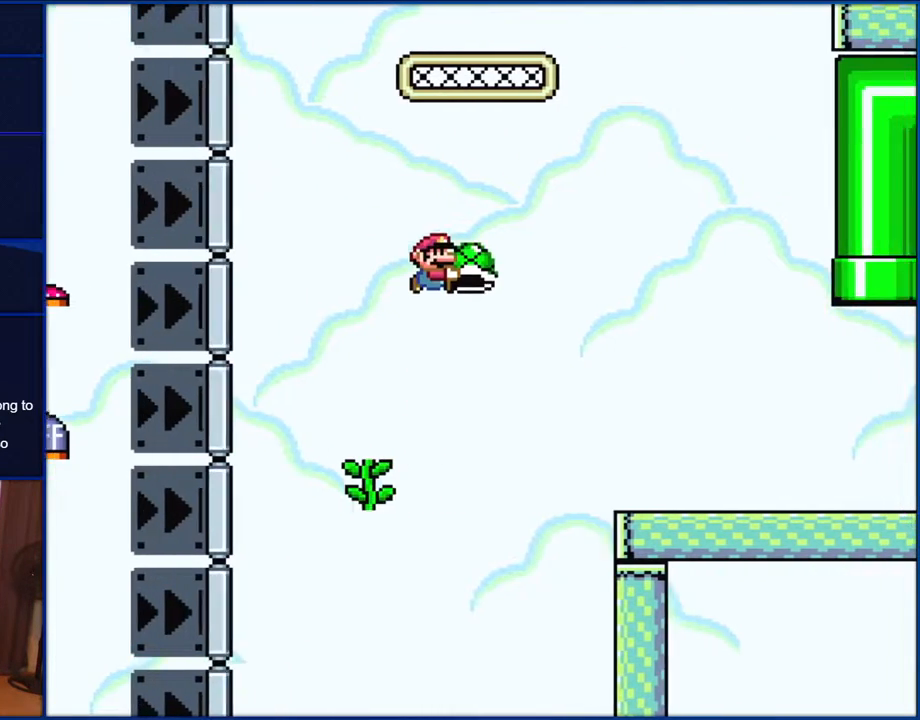
{"buttons": ["B", "Y", "DPAD_RIGHT"], "events": []}
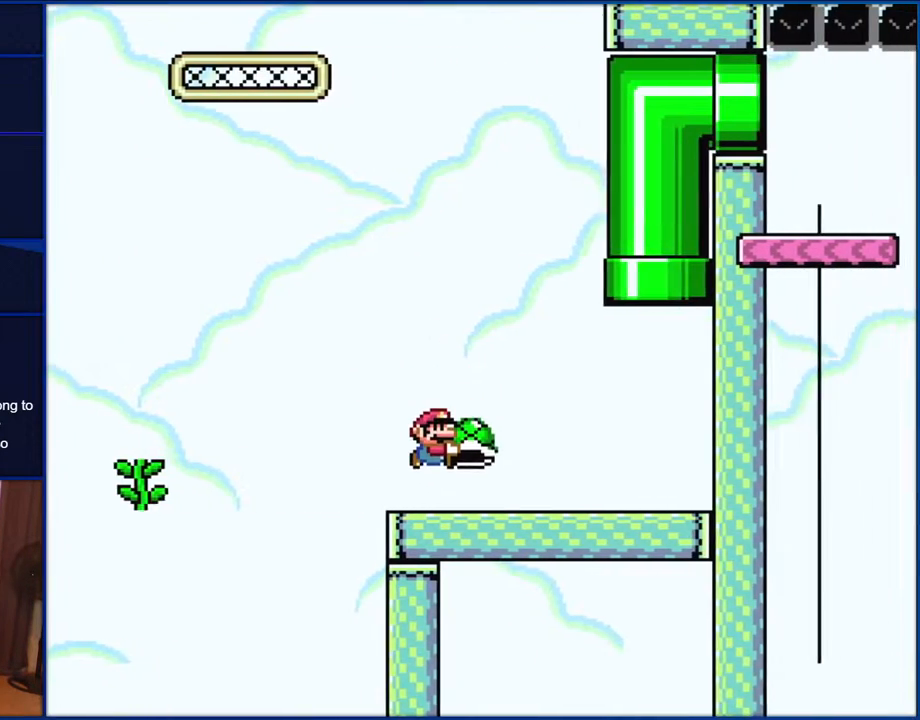
{"buttons": ["Y", "DPAD_LEFT"], "events": [[250, "B", "up"], [400, "DPAD_RIGHT", "up"], [500, "DPAD_LEFT", "down"]]}
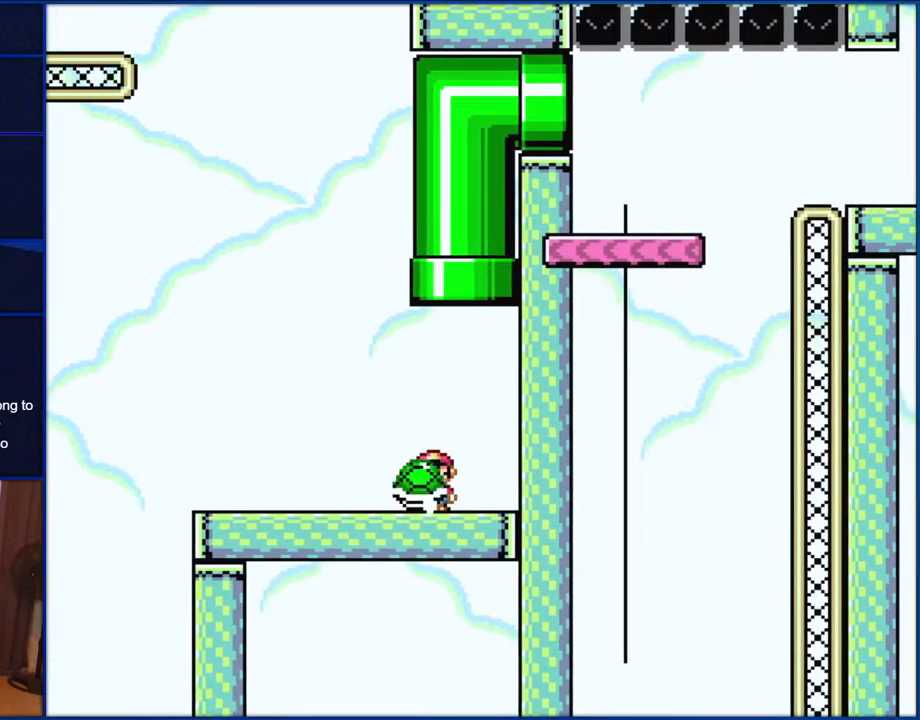
{"buttons": ["Y"], "events": [[100, "DPAD_LEFT", "up"]]}
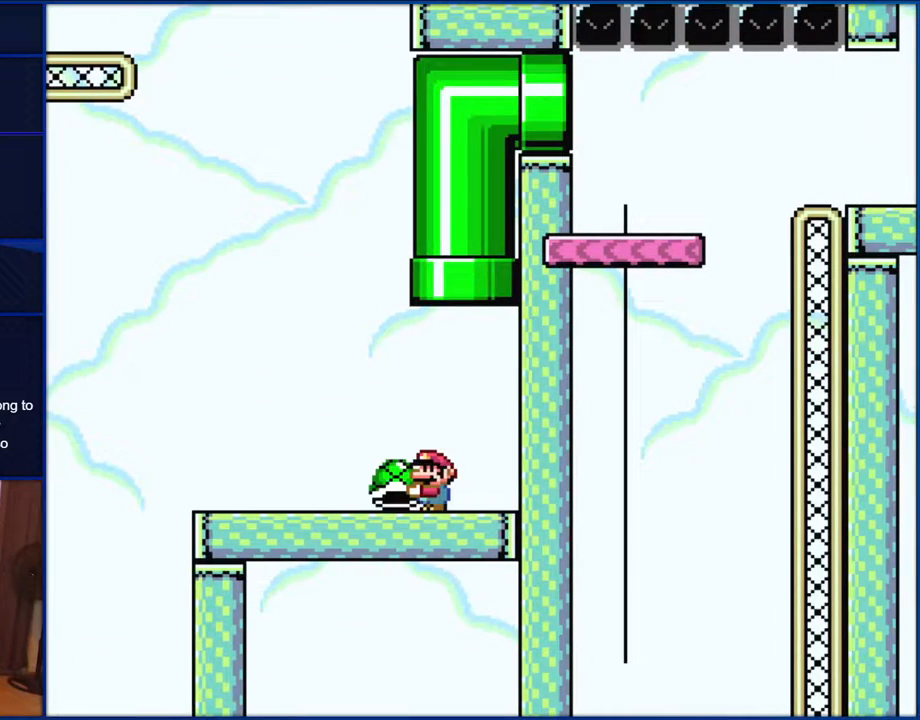
{"buttons": ["Y"], "events": []}
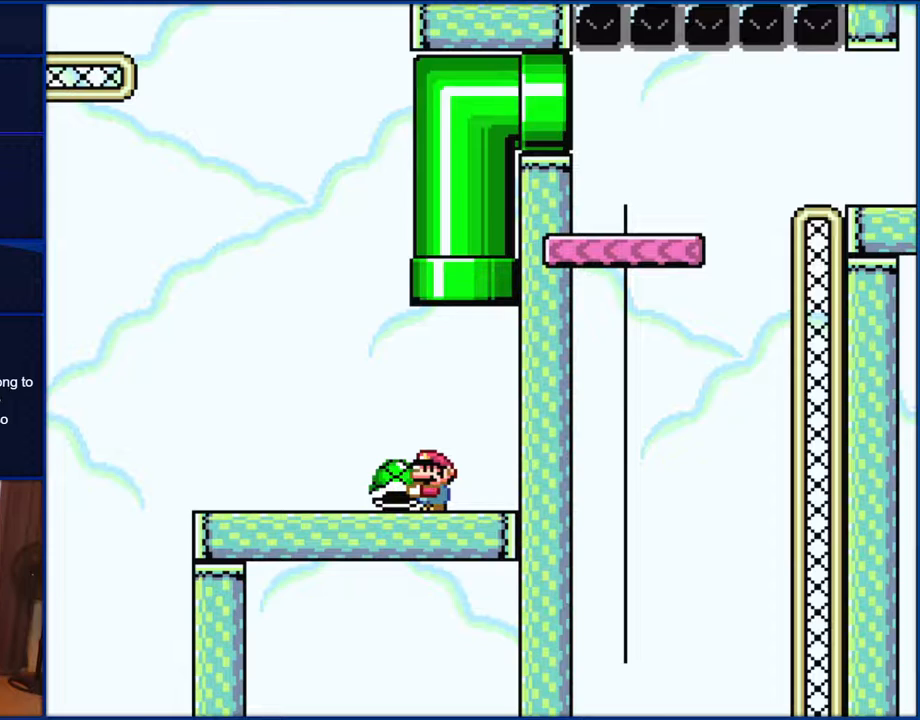
{"buttons": ["Y"], "events": []}
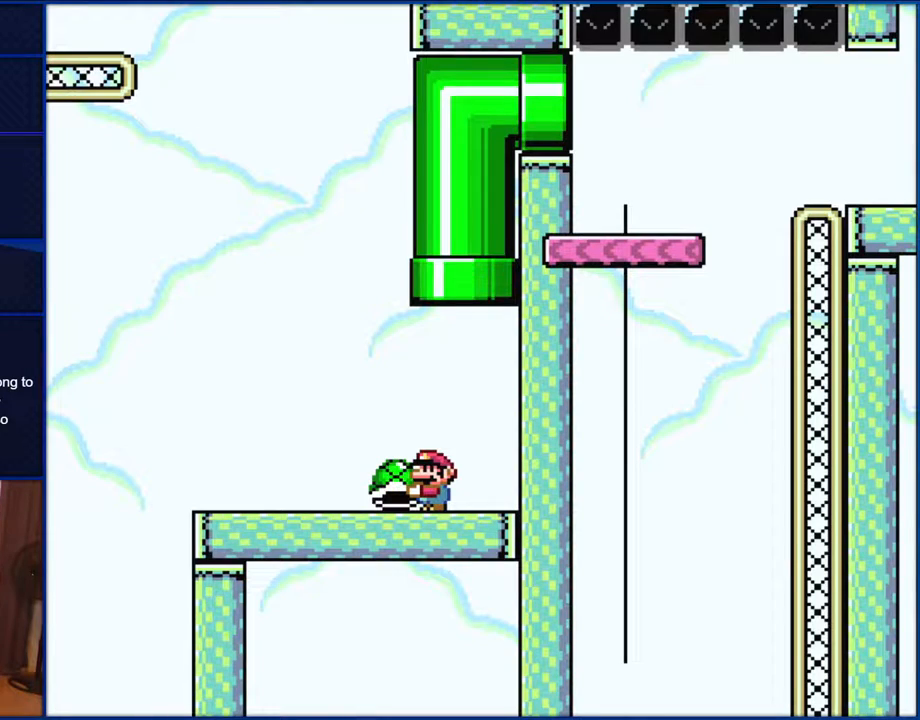
{"buttons": ["Y"], "events": []}
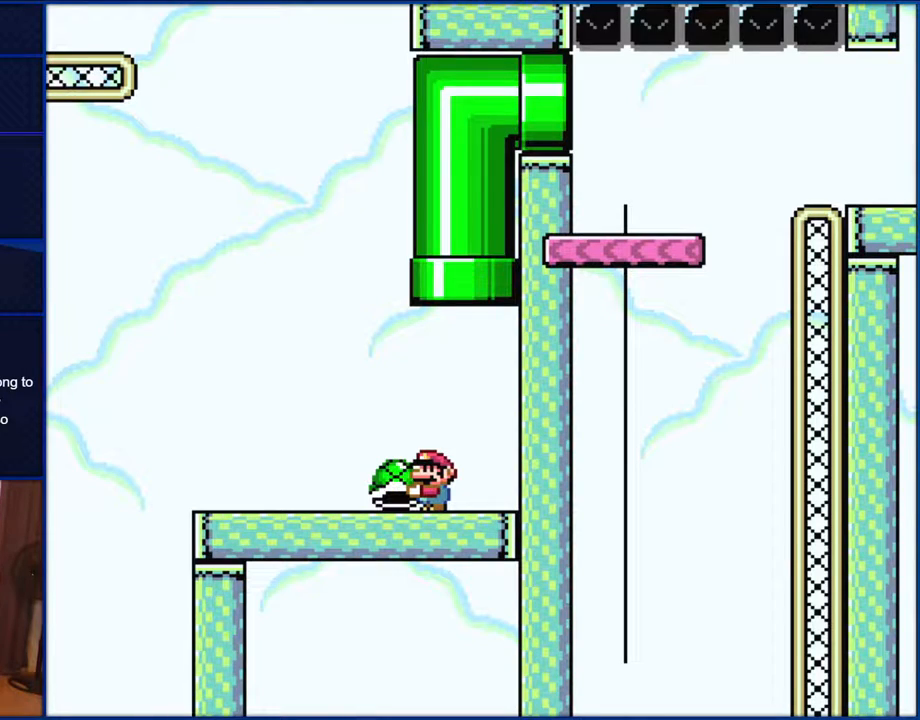
{"buttons": ["Y"], "events": []}
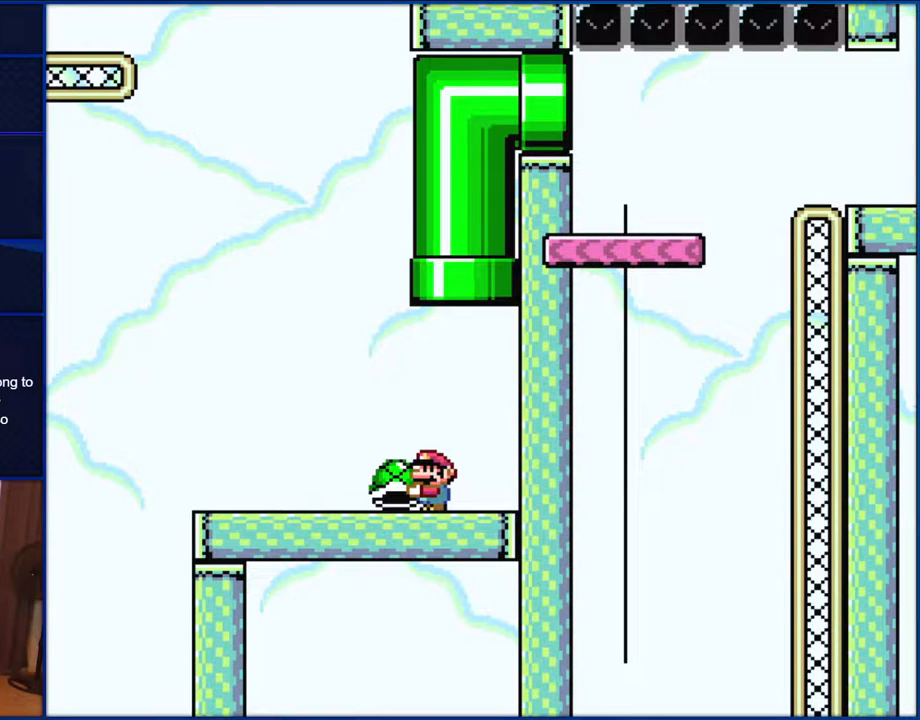
{"buttons": ["Y"], "events": []}
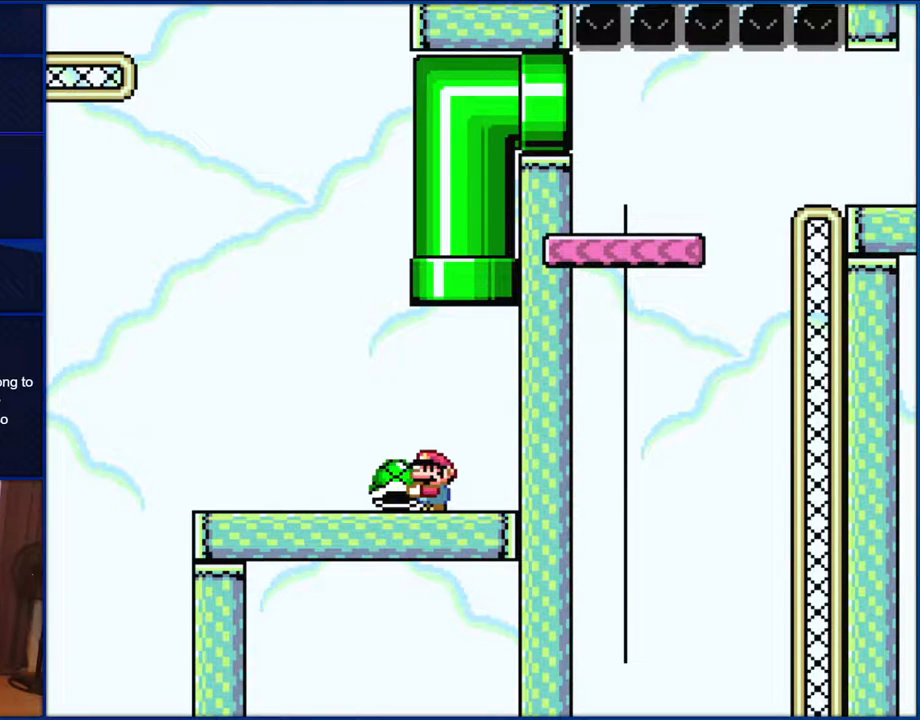
{"buttons": ["Y"], "events": []}
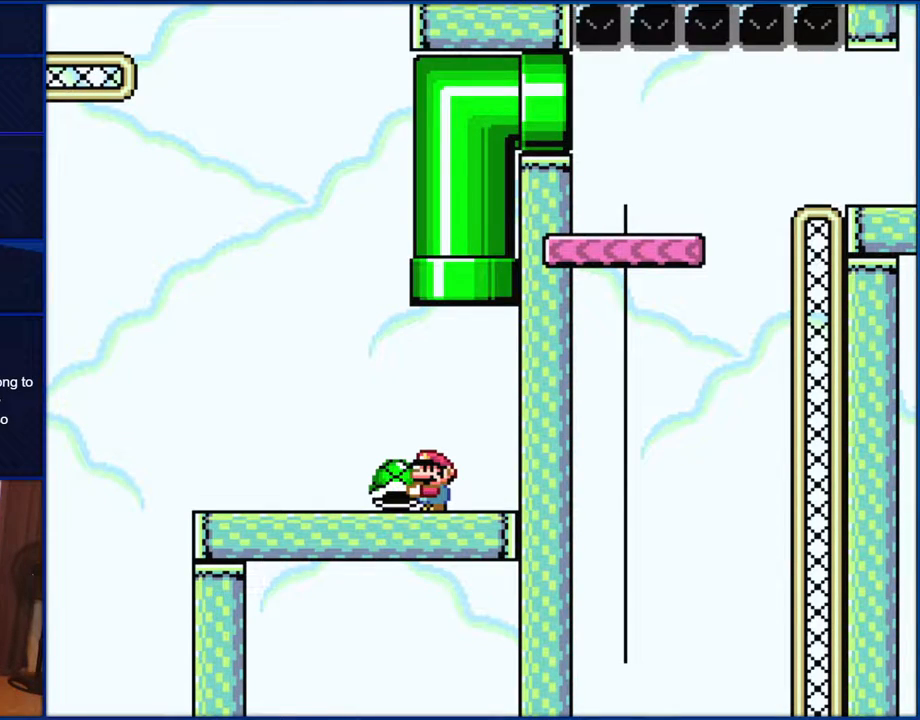
{"buttons": ["Y"], "events": []}
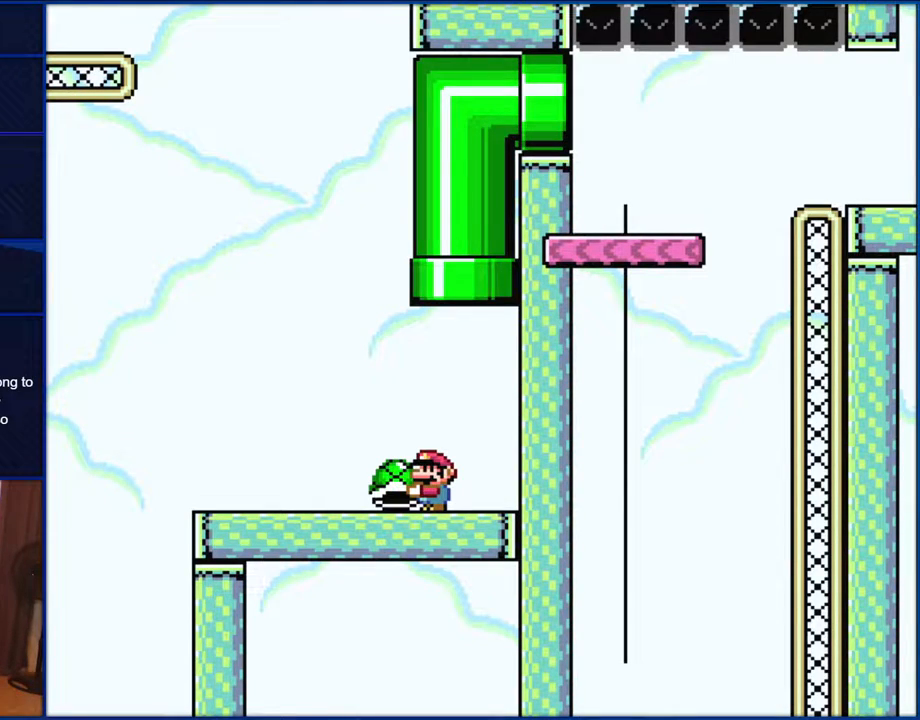
{"buttons": ["Y"], "events": []}
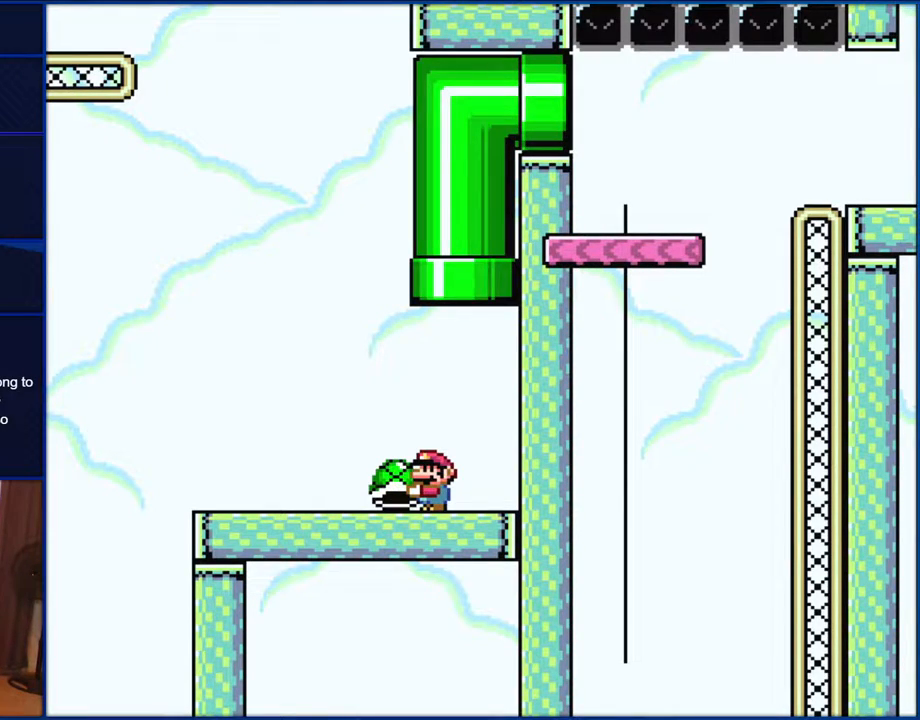
{"buttons": ["Y"], "events": []}
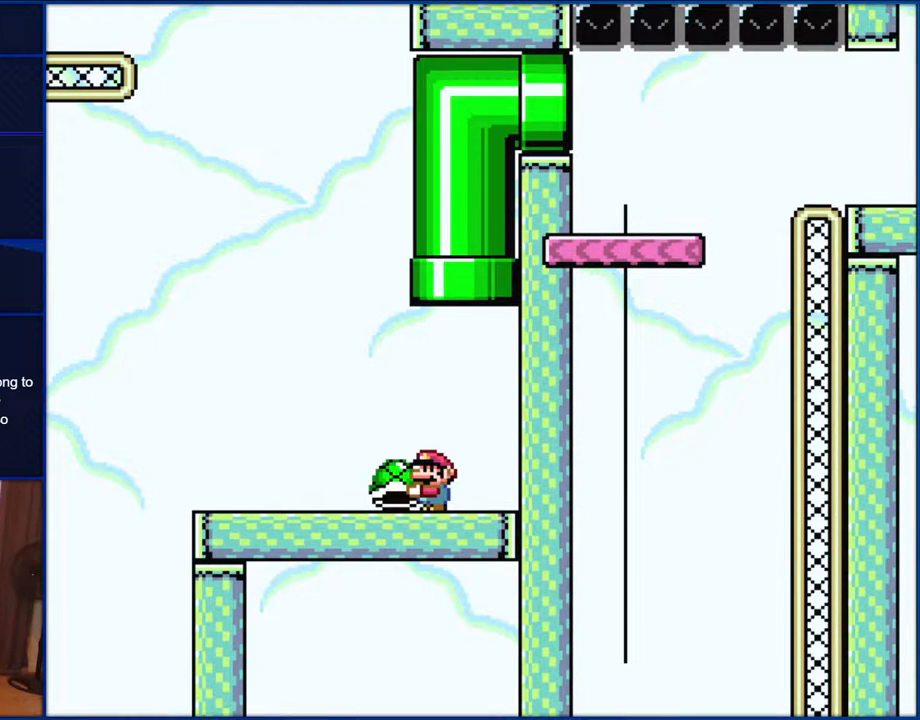
{"buttons": ["Y"], "events": []}
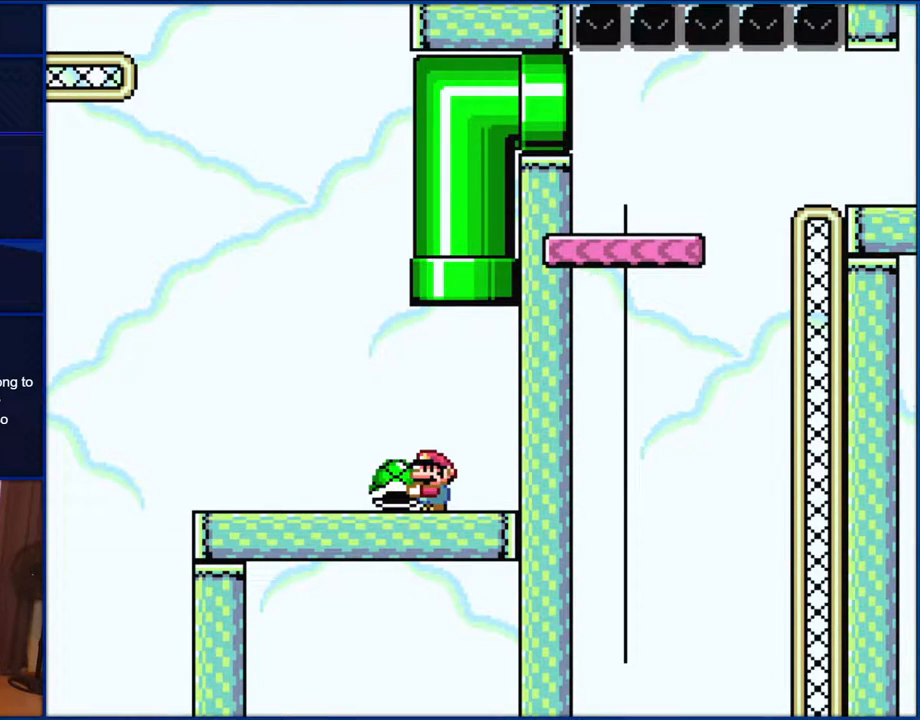
{"buttons": ["Y"], "events": []}
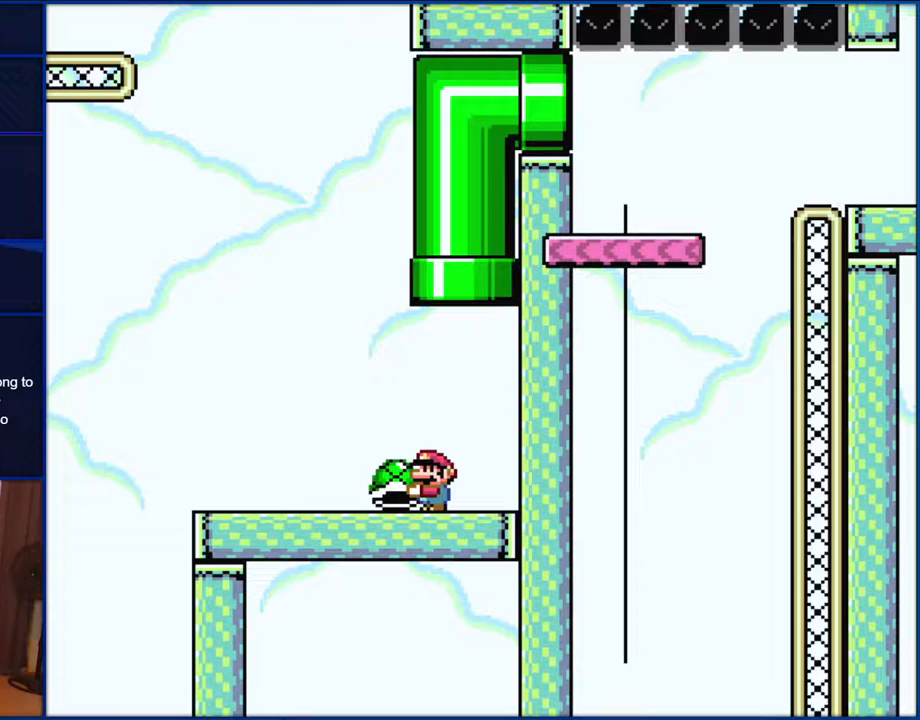
{"buttons": ["Y"], "events": []}
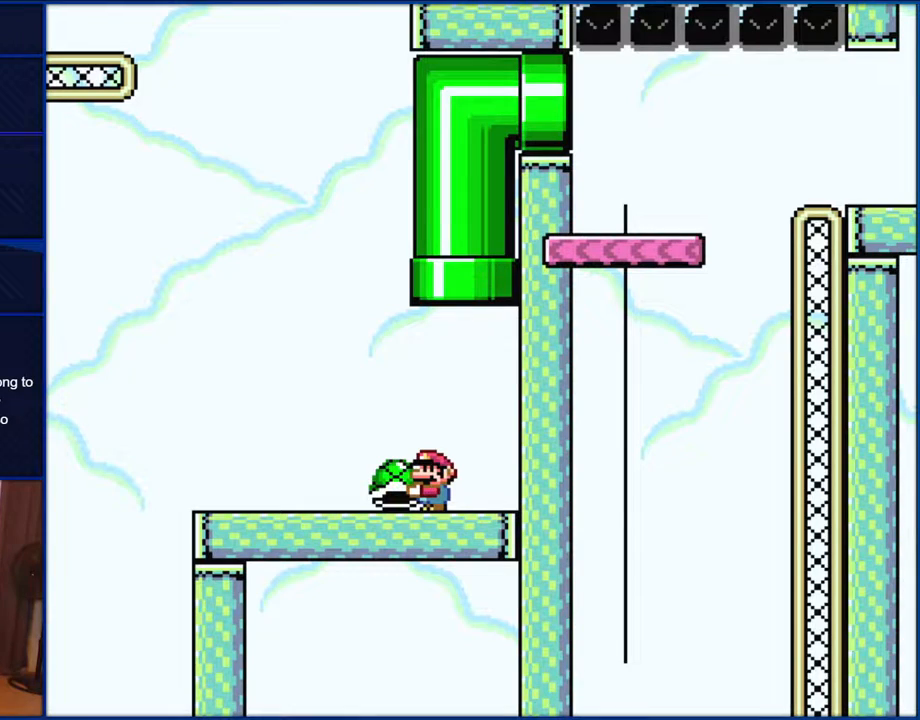
{"buttons": ["Y"], "events": []}
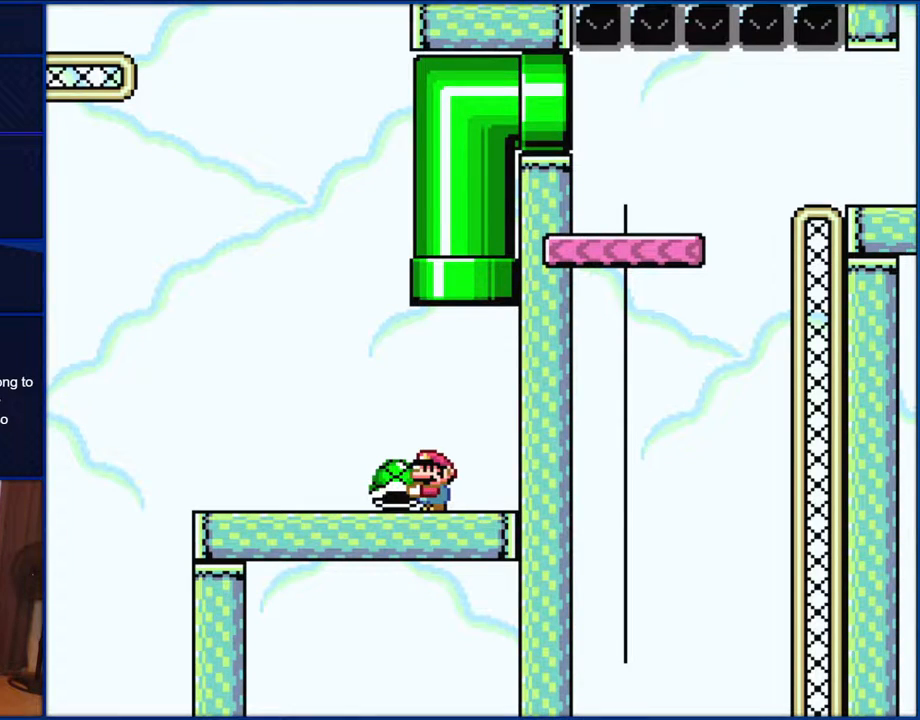
{"buttons": ["Y"], "events": []}
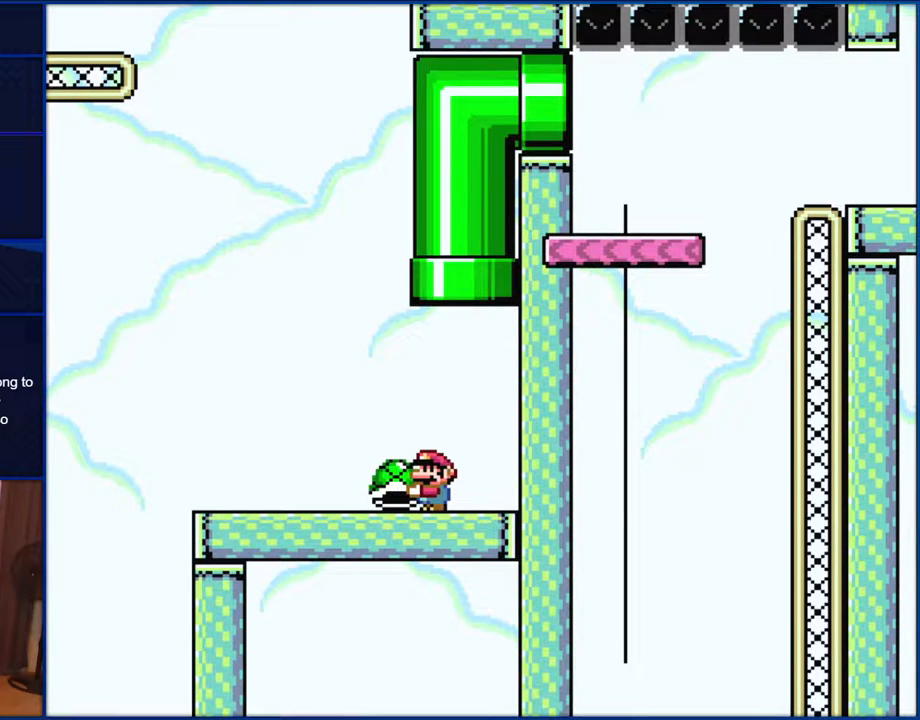
{"buttons": ["Y"], "events": []}
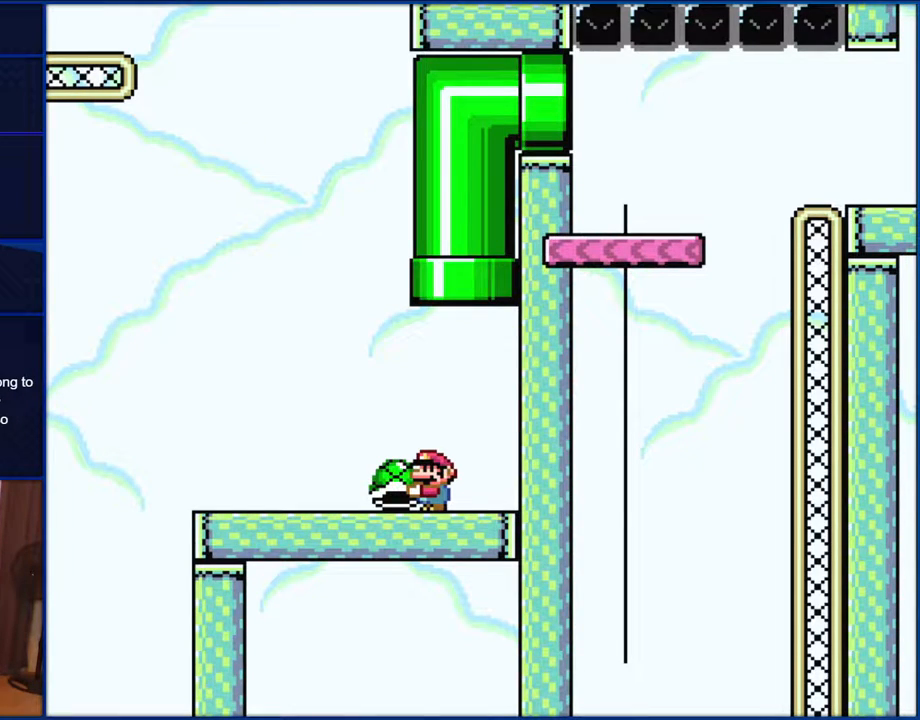
{"buttons": ["Y"], "events": []}
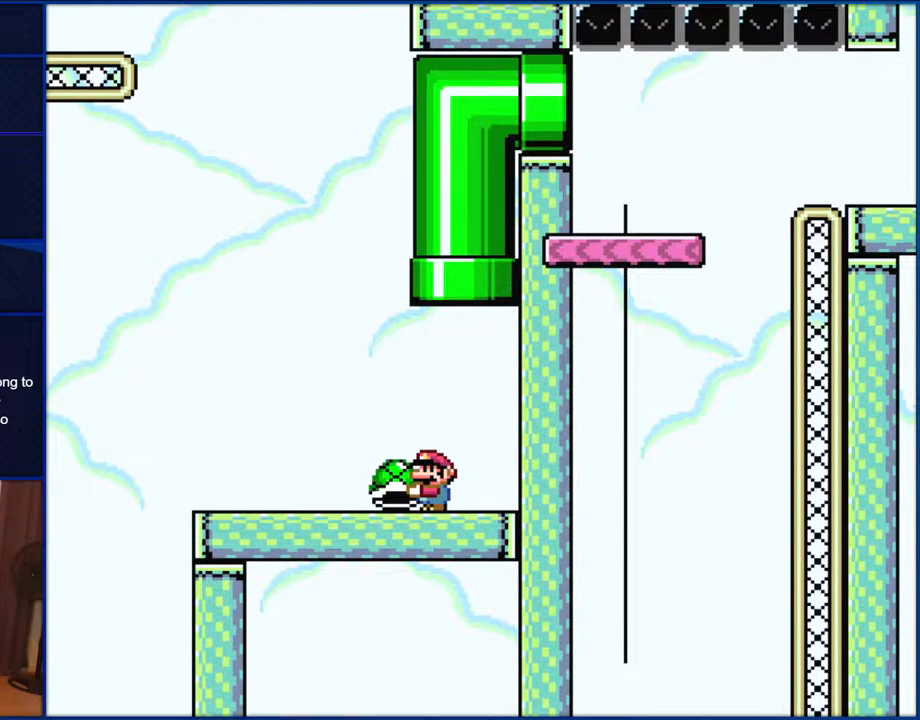
{"buttons": ["Y"], "events": []}
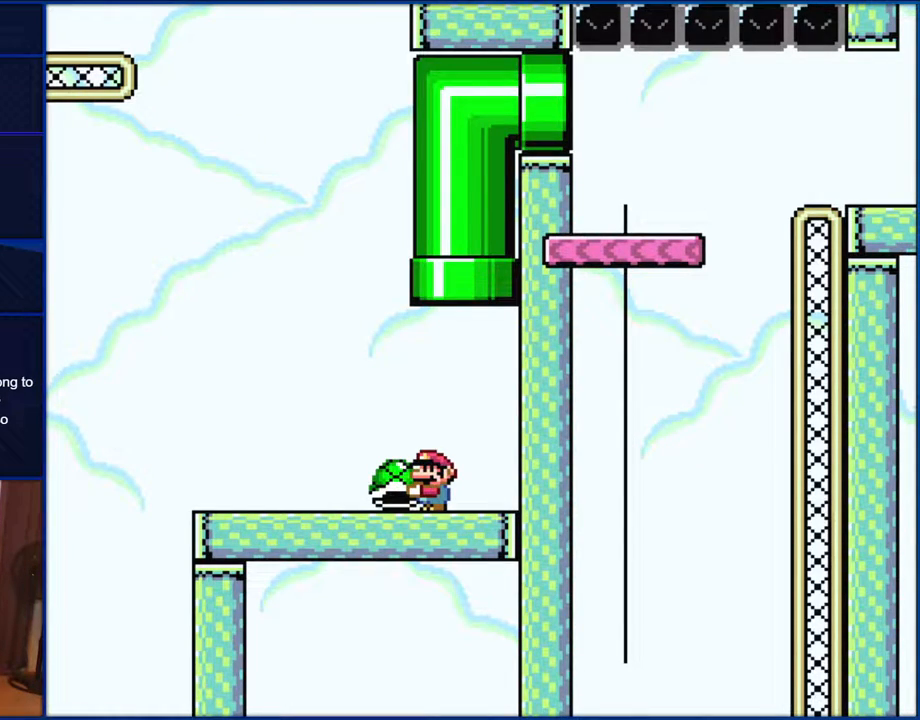
{"buttons": ["Y"], "events": []}
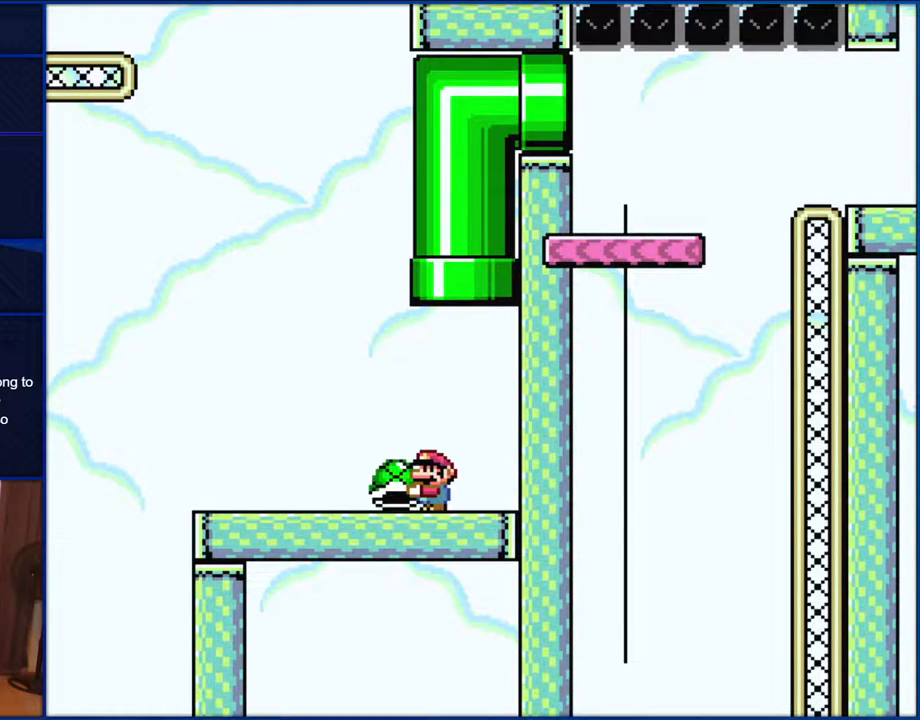
{"buttons": ["Y"], "events": []}
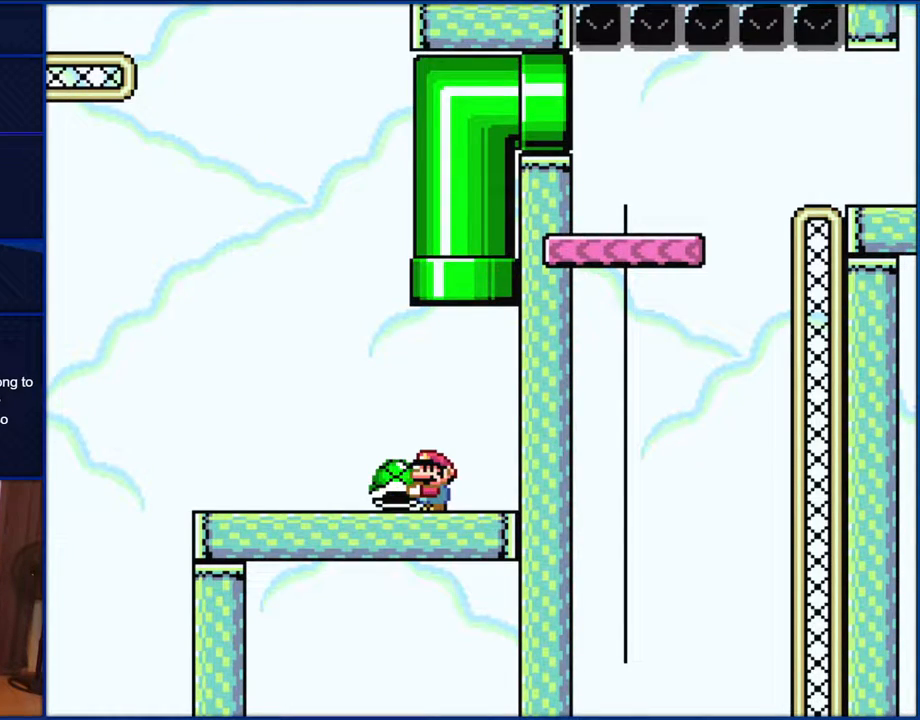
{"buttons": ["Y"], "events": []}
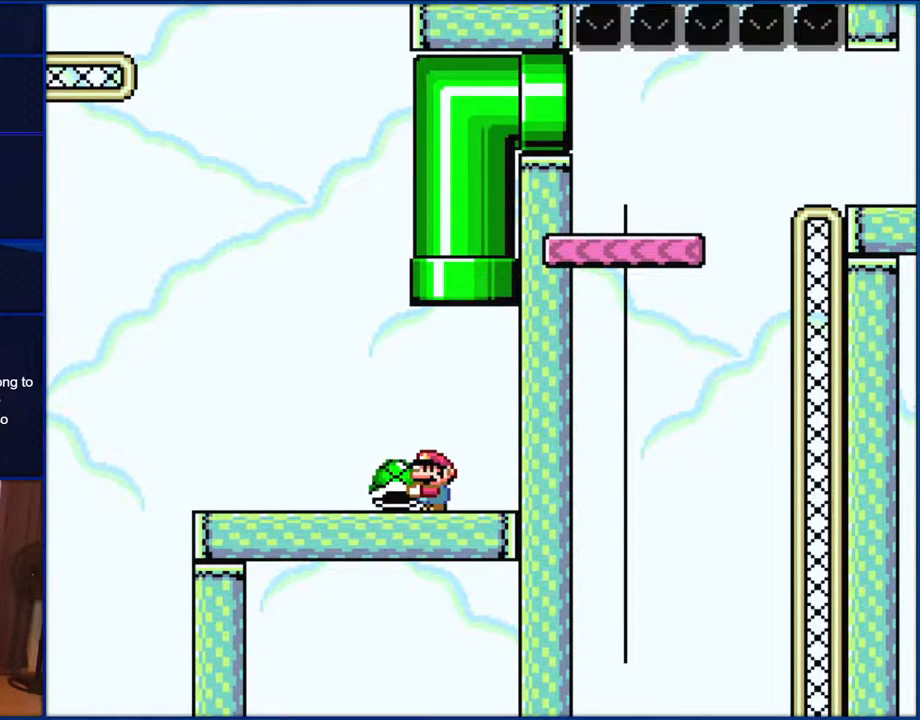
{"buttons": ["Y"], "events": []}
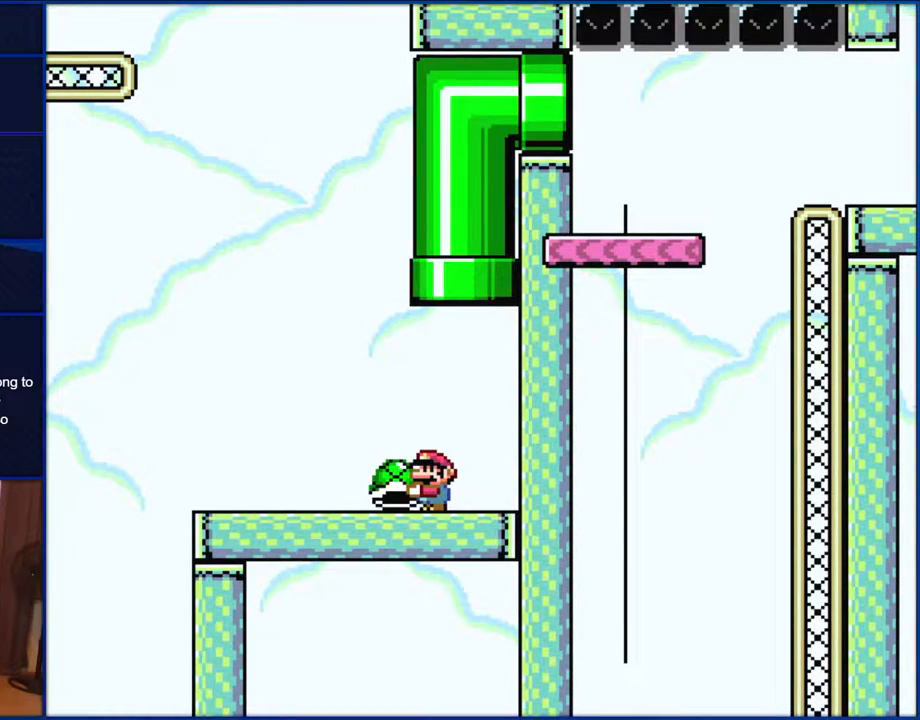
{"buttons": ["Y"], "events": []}